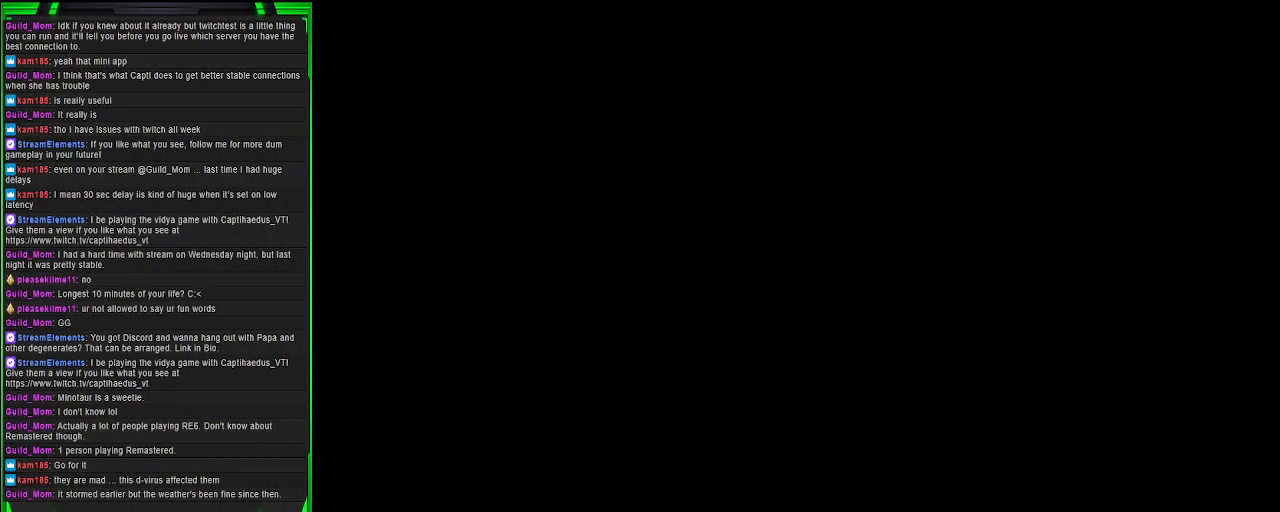
Gameplay with a controller (PlayStation layout); each line is a JSON object with the inputs held at the frame after it. "events" lists button and stick changes between this image and that frame as [ms after this image, input, new state], when the widget could be followed in between. Not read: L3.
{"buttons": [], "left_stick": "center", "right_stick": "center", "events": []}
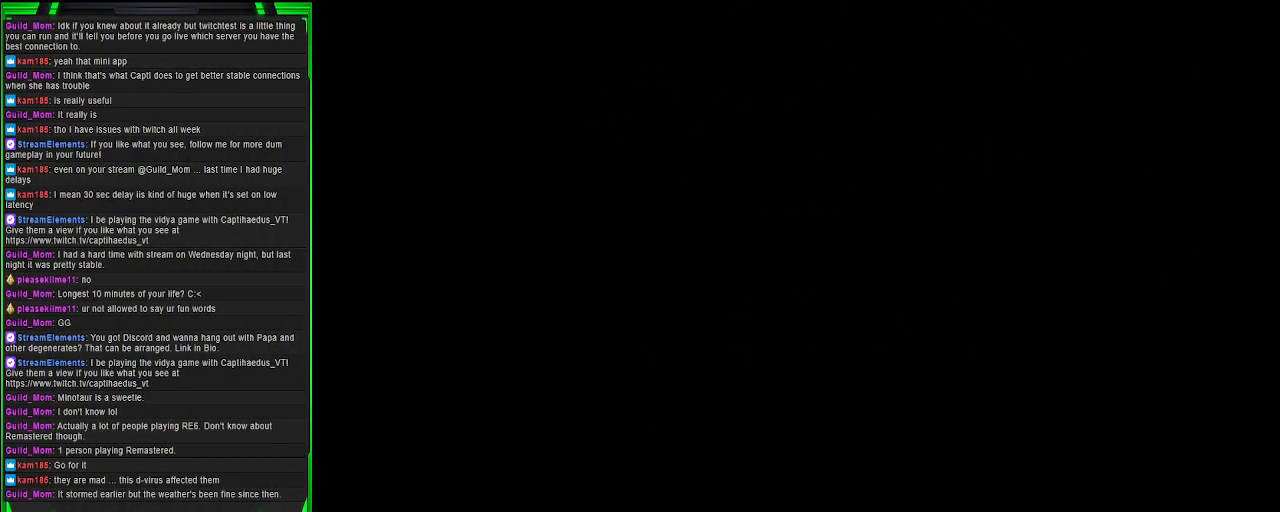
{"buttons": [], "left_stick": "center", "right_stick": "center", "events": []}
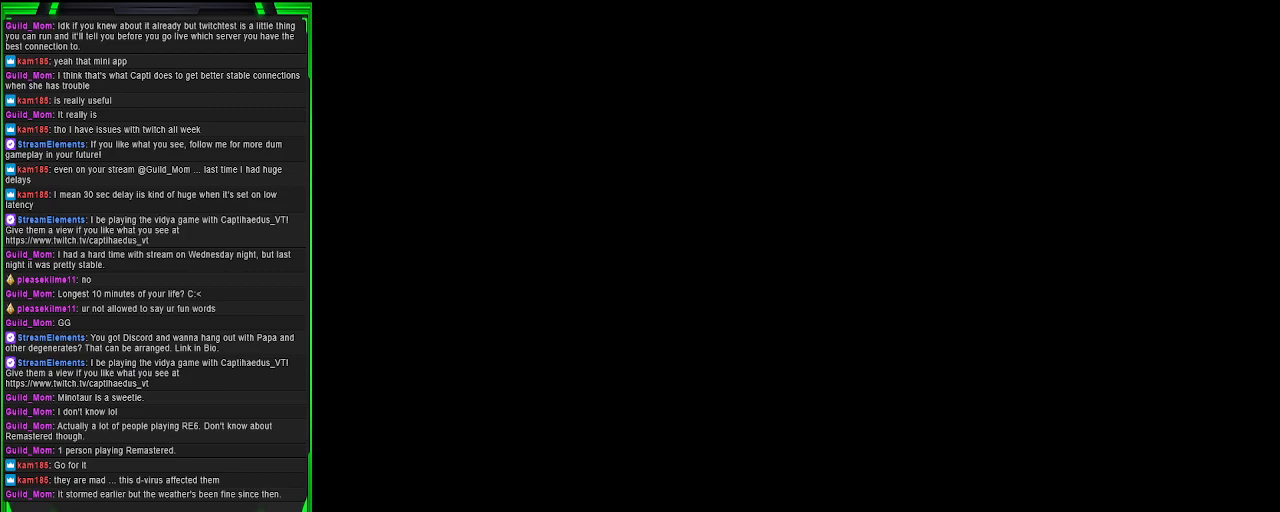
{"buttons": [], "left_stick": "center", "right_stick": "center", "events": []}
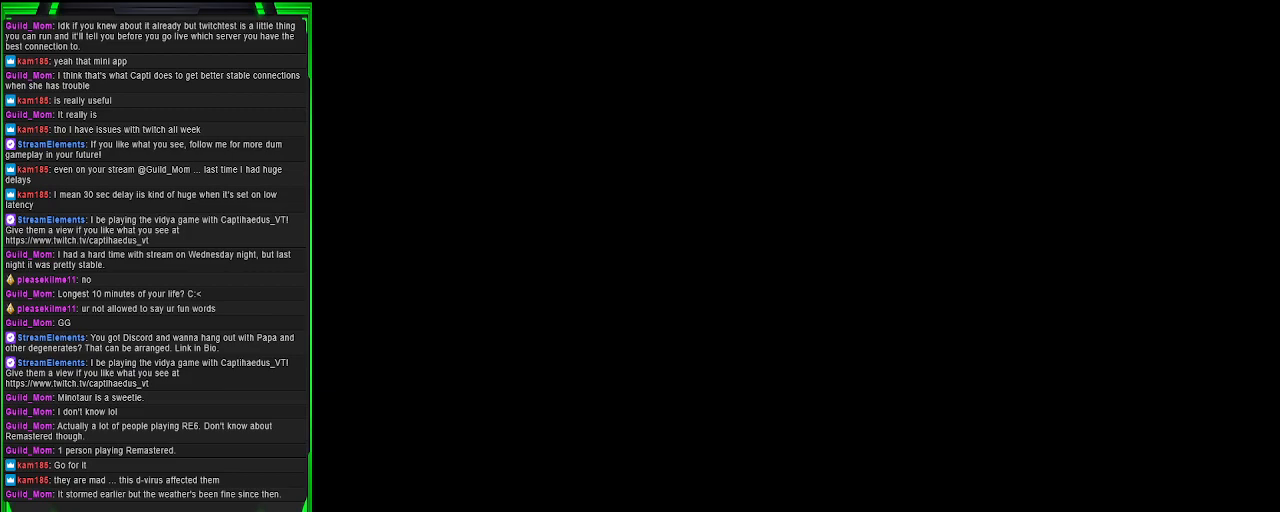
{"buttons": [], "left_stick": "center", "right_stick": "center", "events": []}
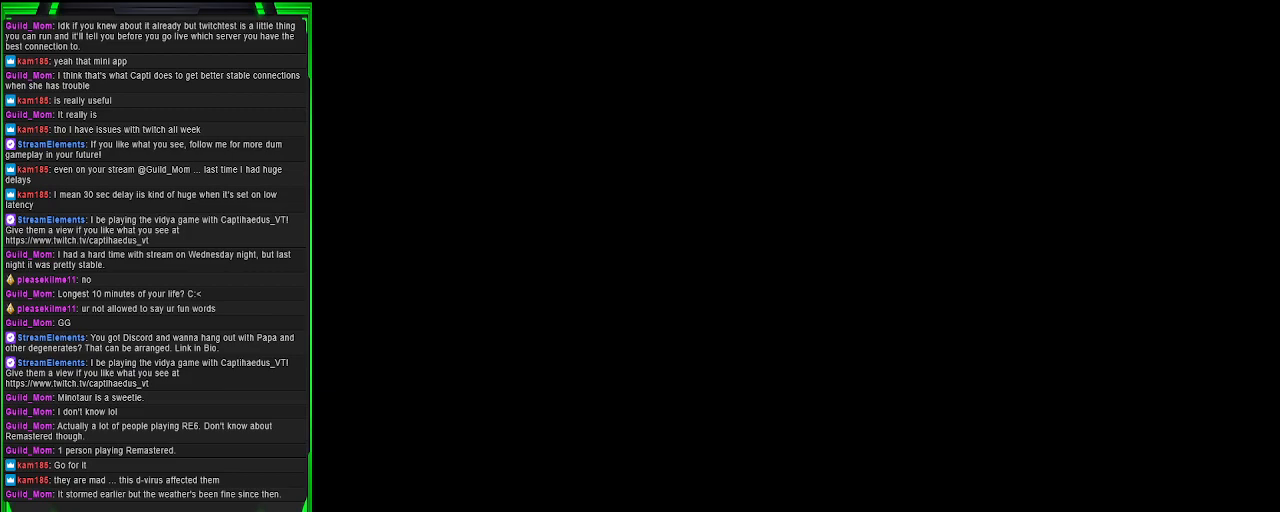
{"buttons": [], "left_stick": "center", "right_stick": "center", "events": []}
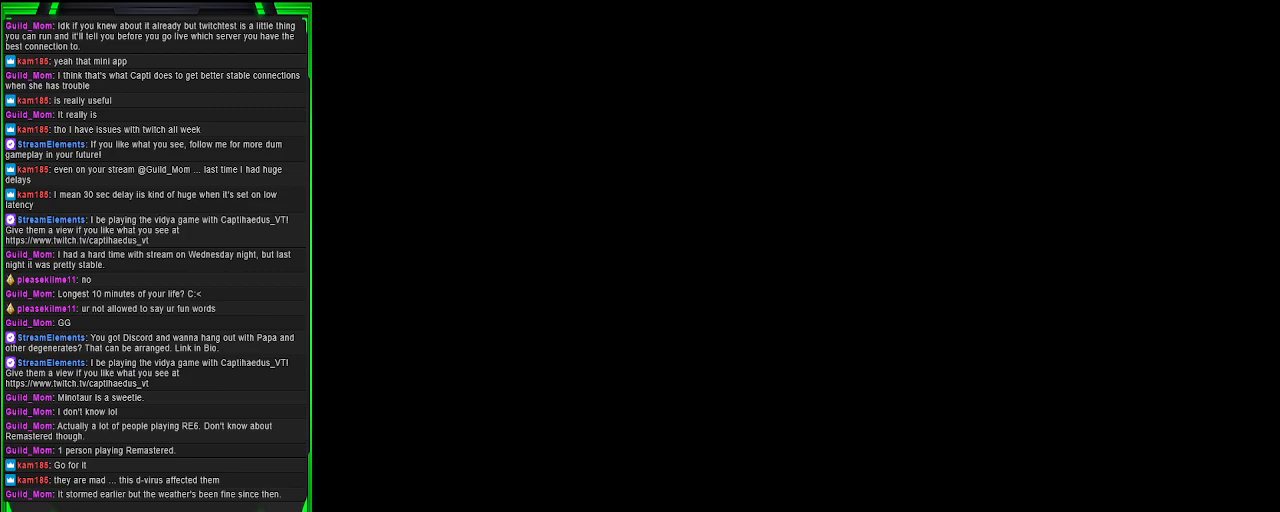
{"buttons": [], "left_stick": "center", "right_stick": "down-right", "events": [[317, "right_stick", "down-right"]]}
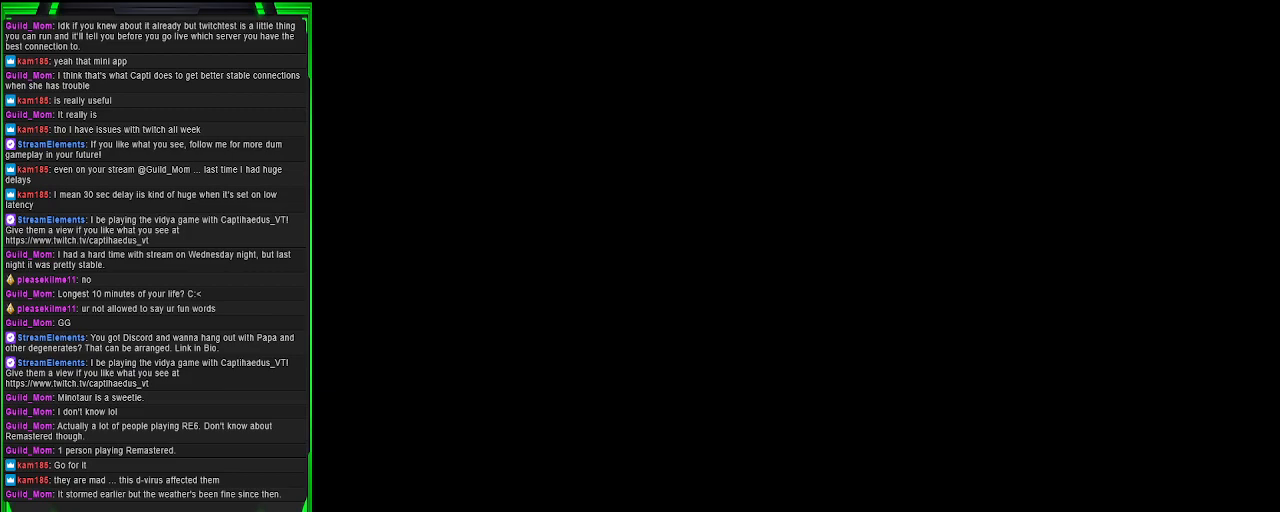
{"buttons": [], "left_stick": "center", "right_stick": "center", "events": [[83, "right_stick", "center"]]}
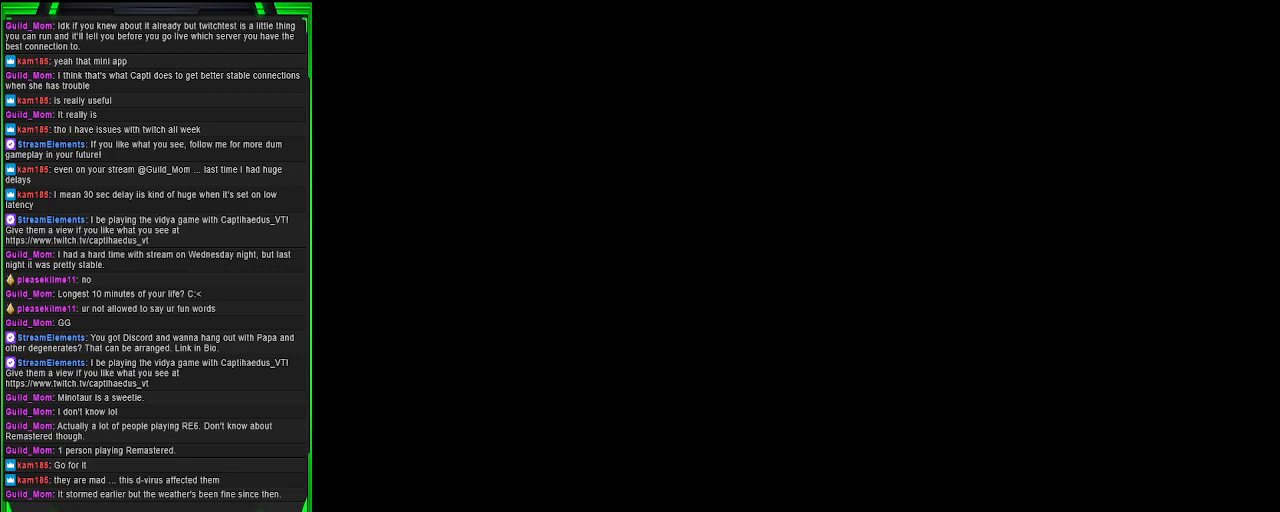
{"buttons": ["DPAD_DOWN"], "left_stick": "center", "right_stick": "center", "events": [[367, "DPAD_DOWN", "down"]]}
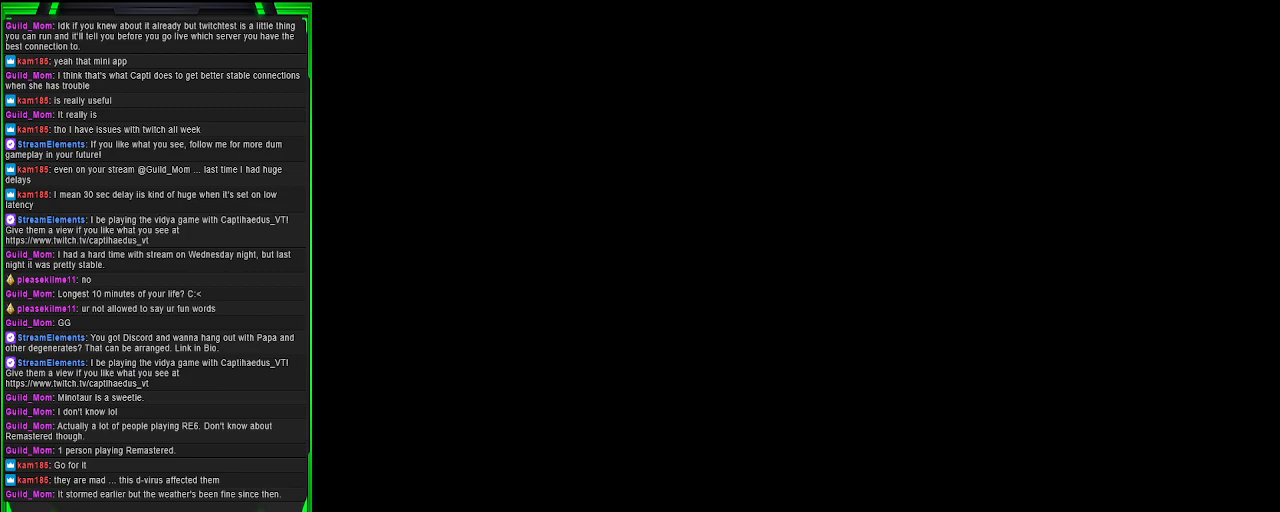
{"buttons": [], "left_stick": "center", "right_stick": "center", "events": [[117, "DPAD_DOWN", "up"]]}